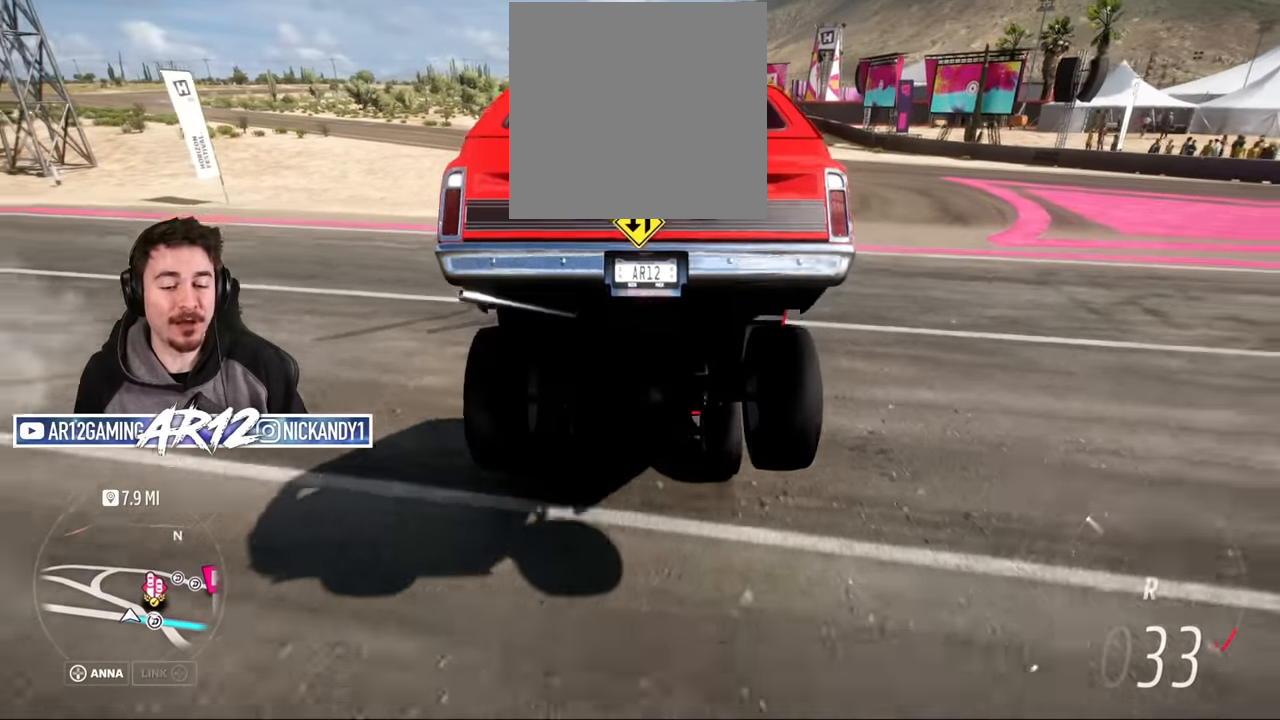
Gameplay with a controller (Xbox layout); each line is a JSON object with the inputs held at the frame after it. "events" lists button and stick changes between this image and that frame as [ms after this image, input, new state], when the widget could be followed in between.
{"buttons": [], "left_stick": "center", "right_stick": "up-left", "events": [[83, "R2", "up"], [217, "right_stick", "up-left"]]}
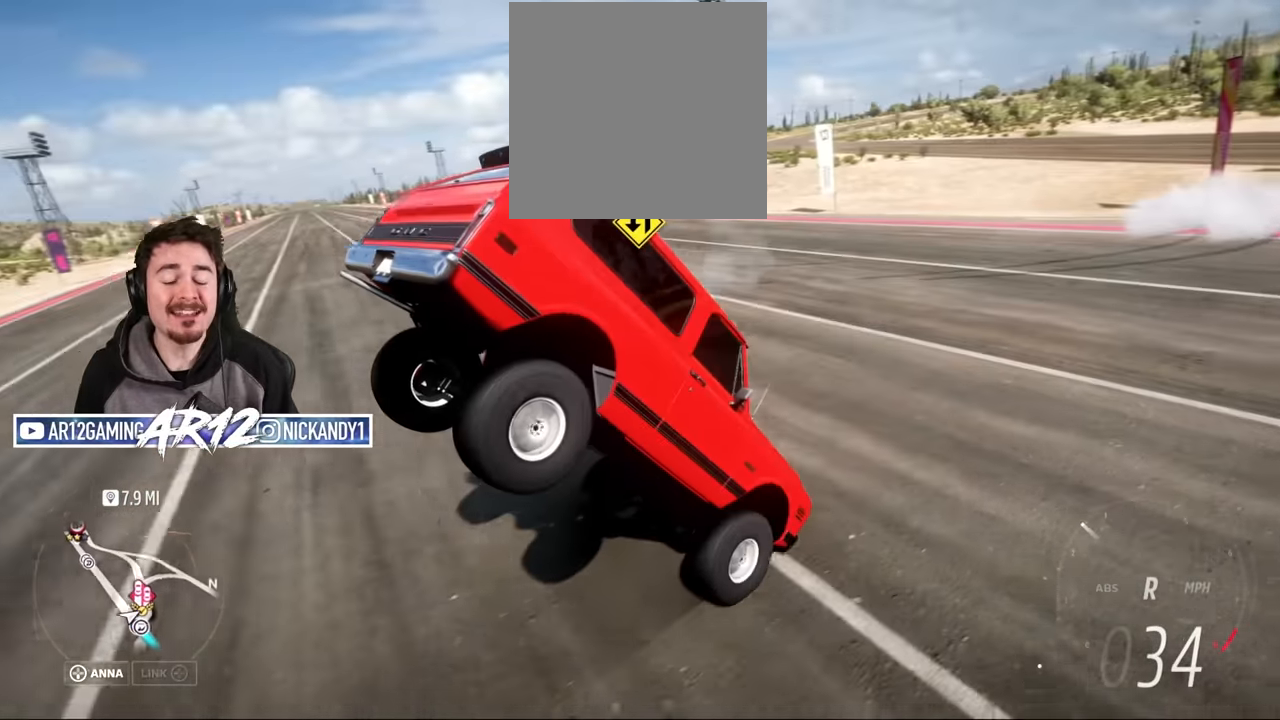
{"buttons": ["R2"], "left_stick": "center", "right_stick": "up-left", "events": [[317, "R2", "down"]]}
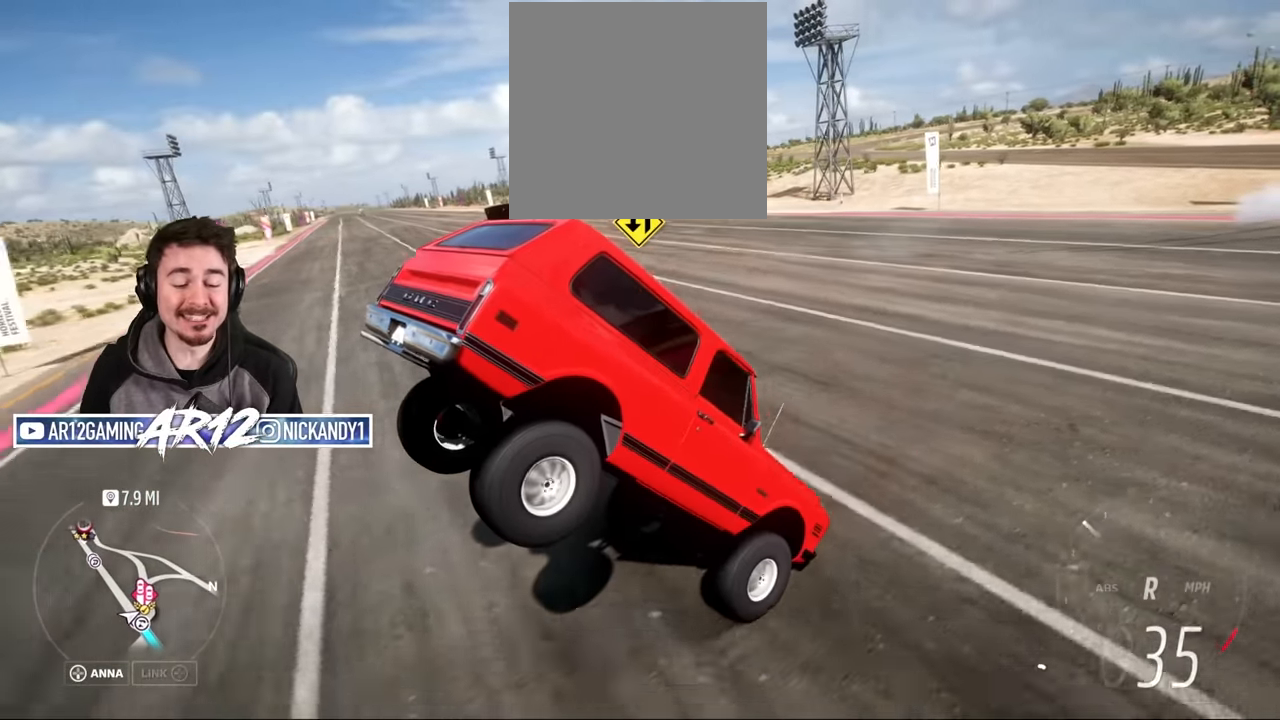
{"buttons": ["R2"], "left_stick": "center", "right_stick": "up-left", "events": []}
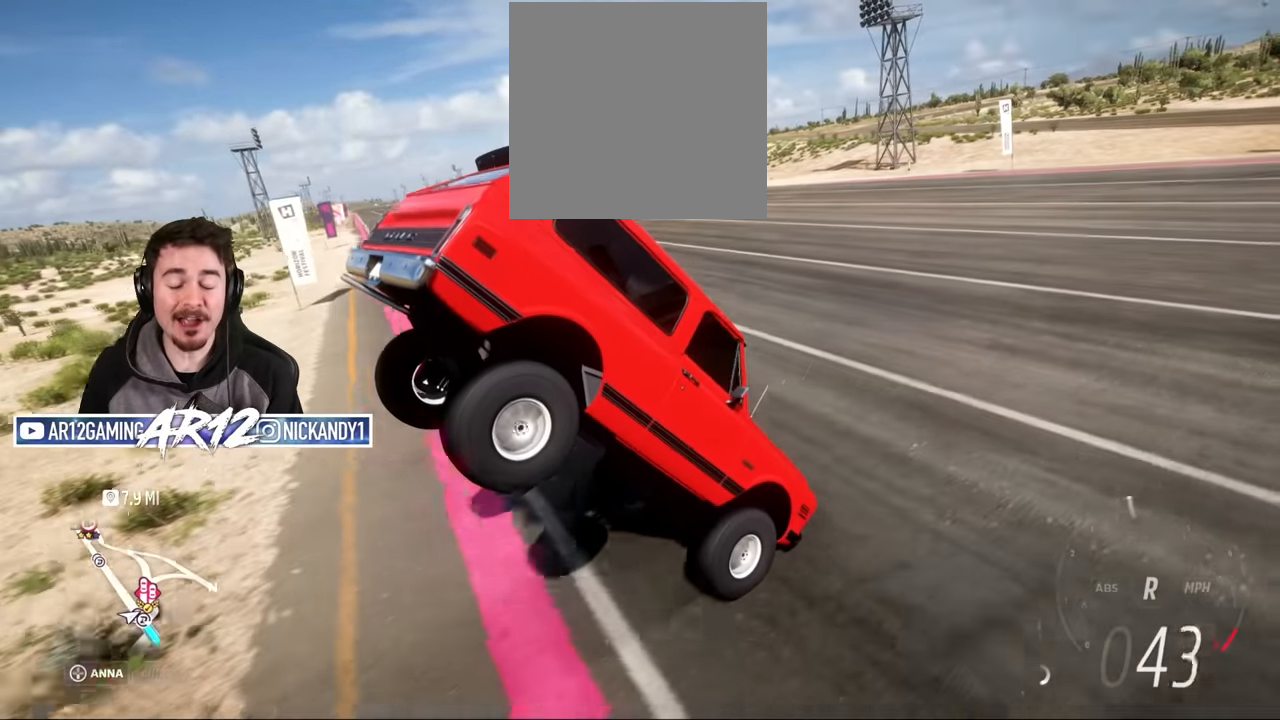
{"buttons": ["R2"], "left_stick": "center", "right_stick": "up-left", "events": []}
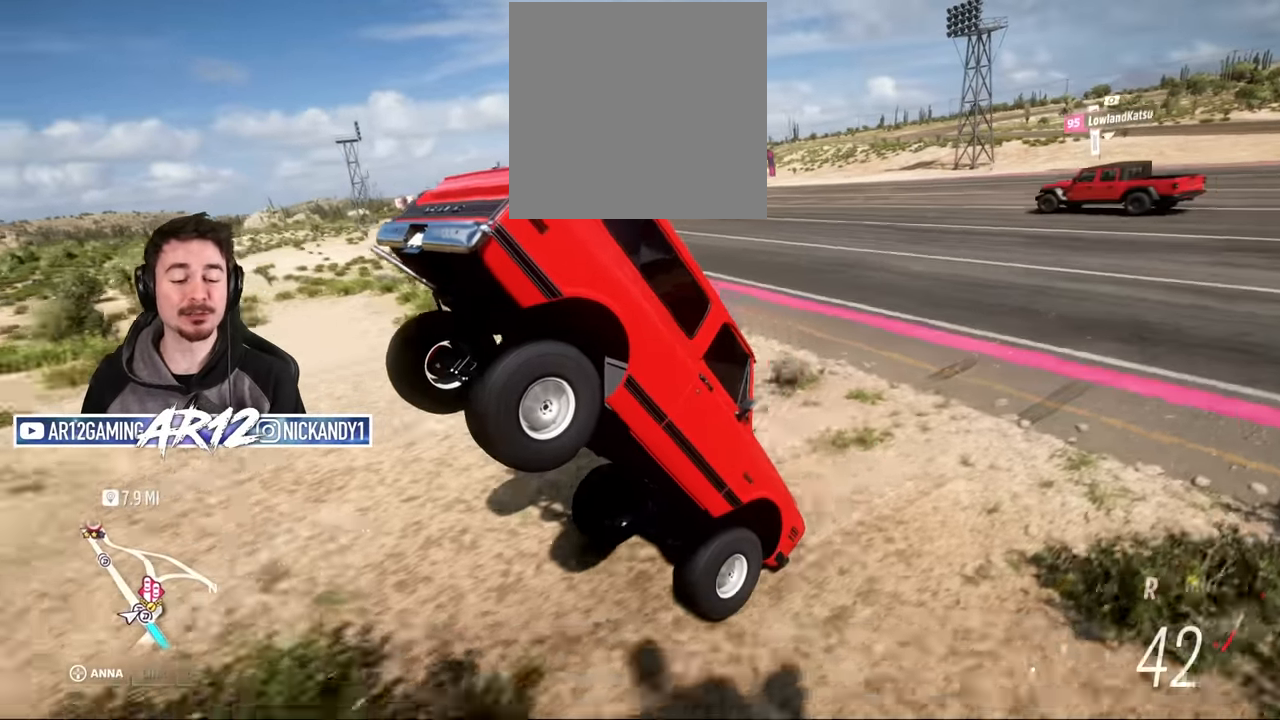
{"buttons": ["R2"], "left_stick": "center", "right_stick": "up-left", "events": [[183, "R2", "up"], [384, "R2", "down"]]}
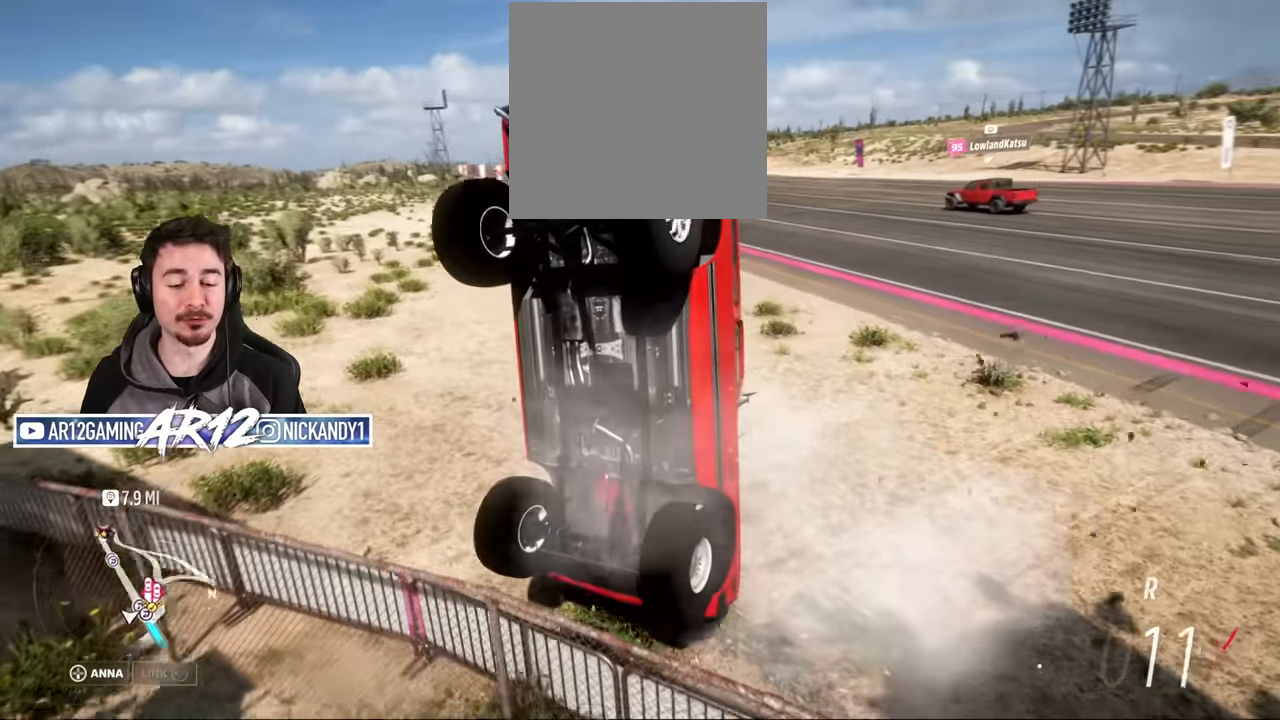
{"buttons": [], "left_stick": "center", "right_stick": "up-left", "events": [[50, "R2", "up"]]}
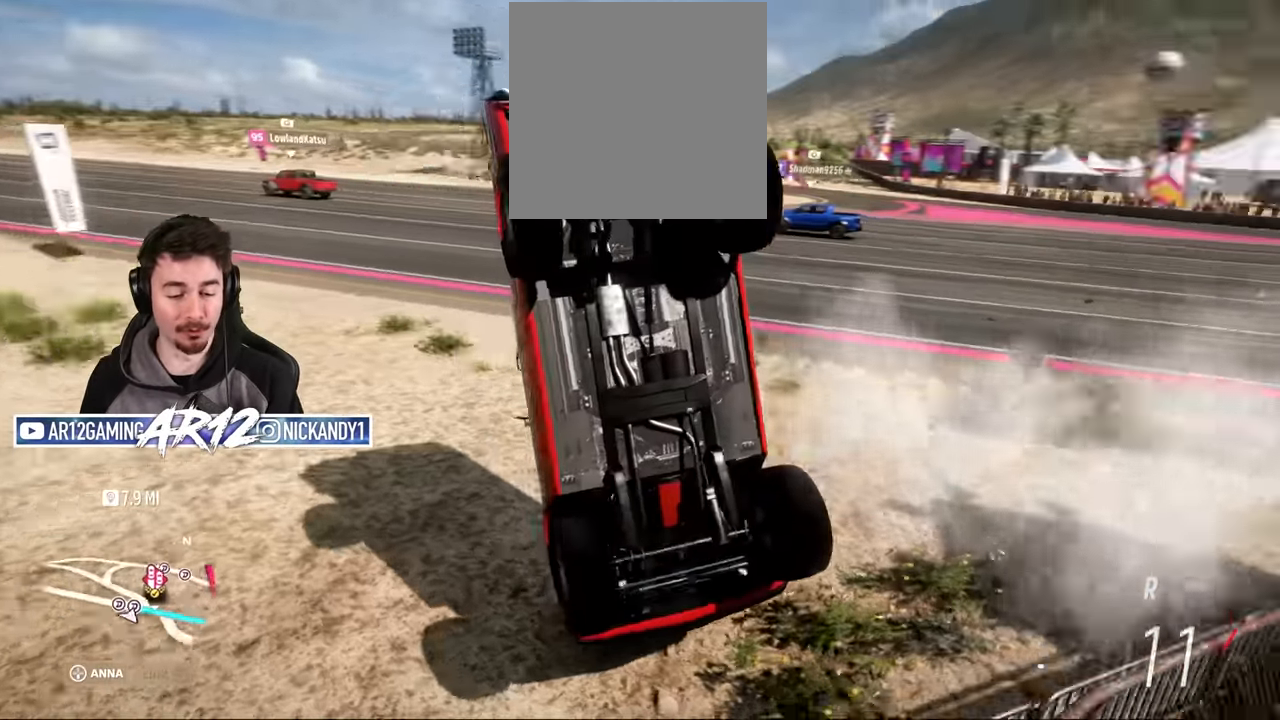
{"buttons": [], "left_stick": "center", "right_stick": "up-left", "events": []}
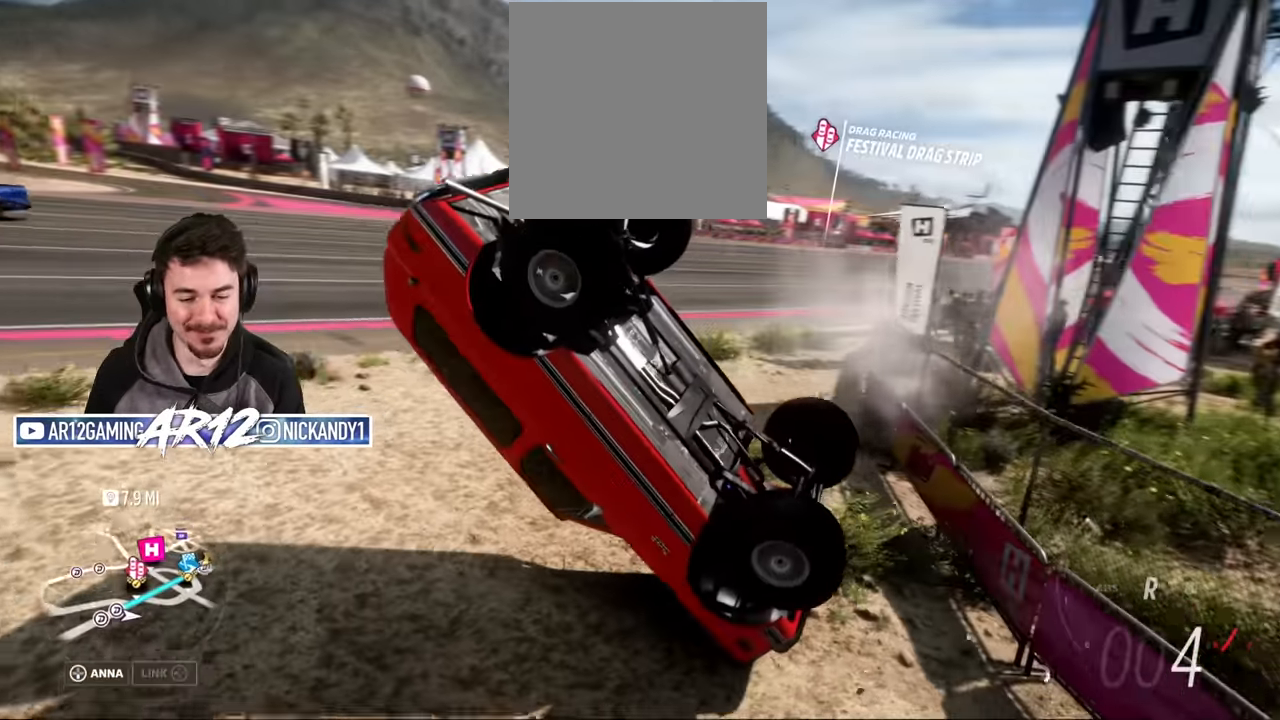
{"buttons": [], "left_stick": "center", "right_stick": "up-left", "events": []}
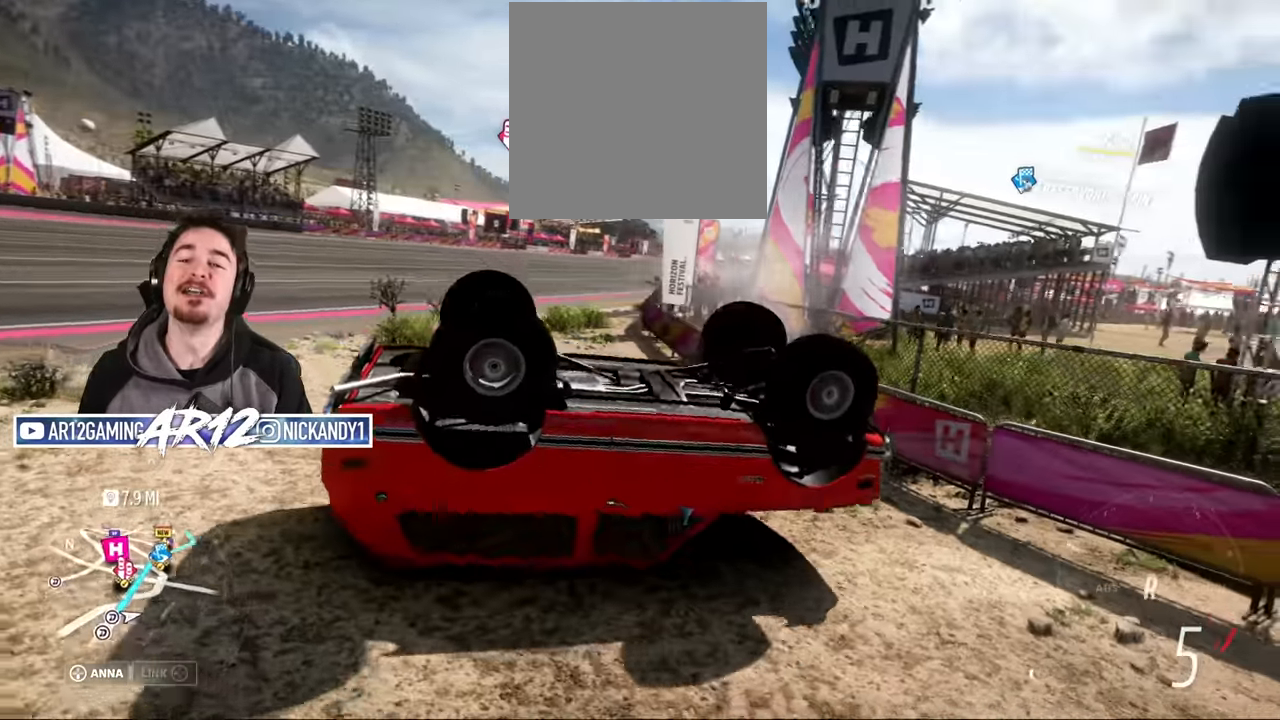
{"buttons": [], "left_stick": "center", "right_stick": "up-left", "events": []}
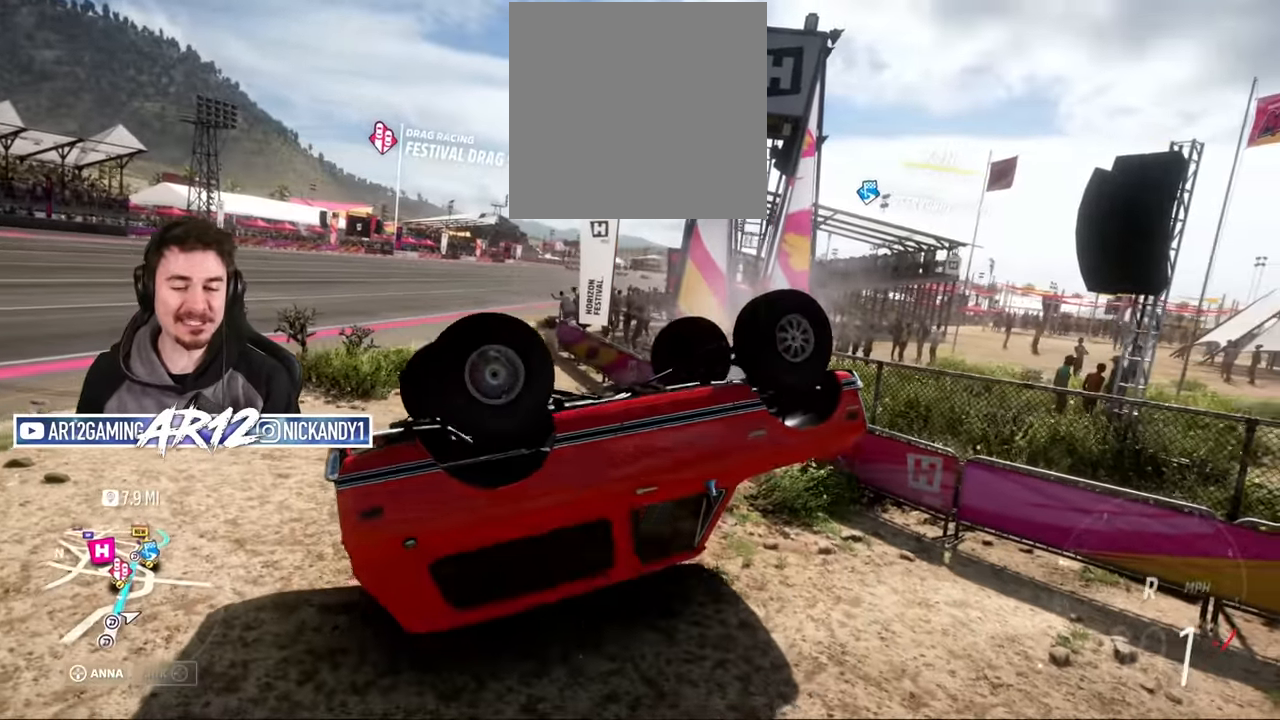
{"buttons": [], "left_stick": "center", "right_stick": "up-left", "events": []}
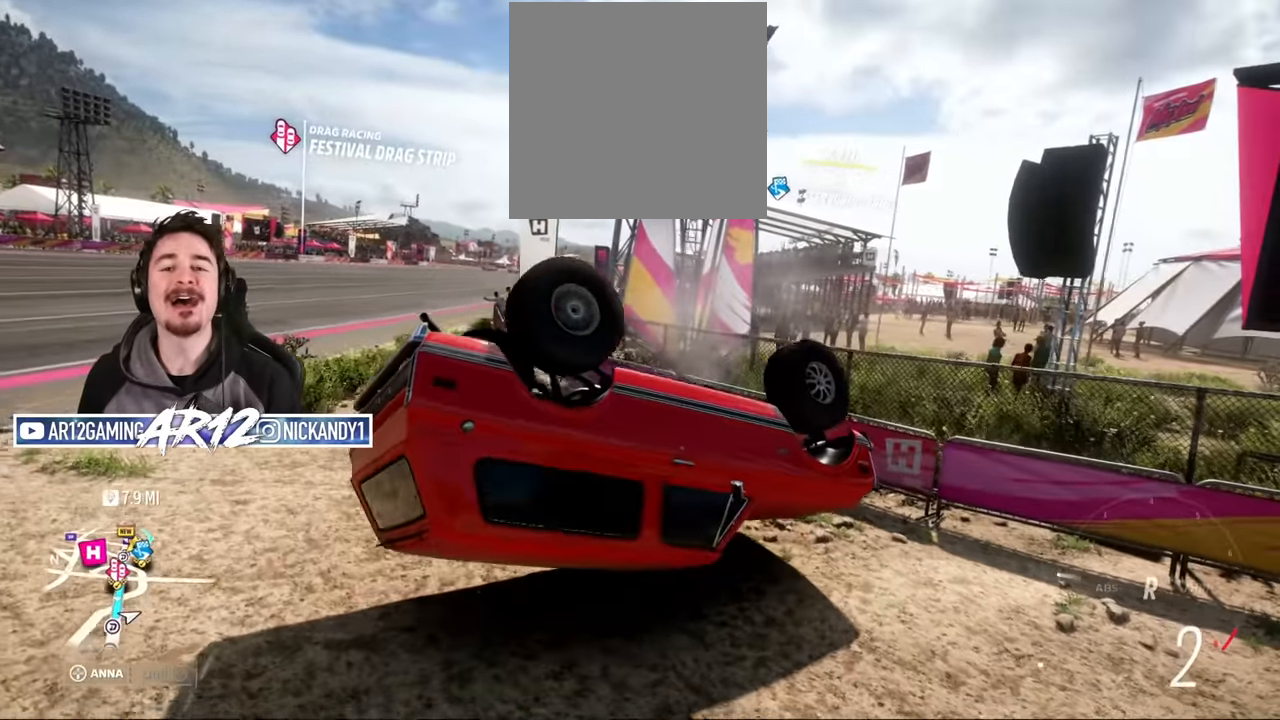
{"buttons": [], "left_stick": "center", "right_stick": "up-left", "events": []}
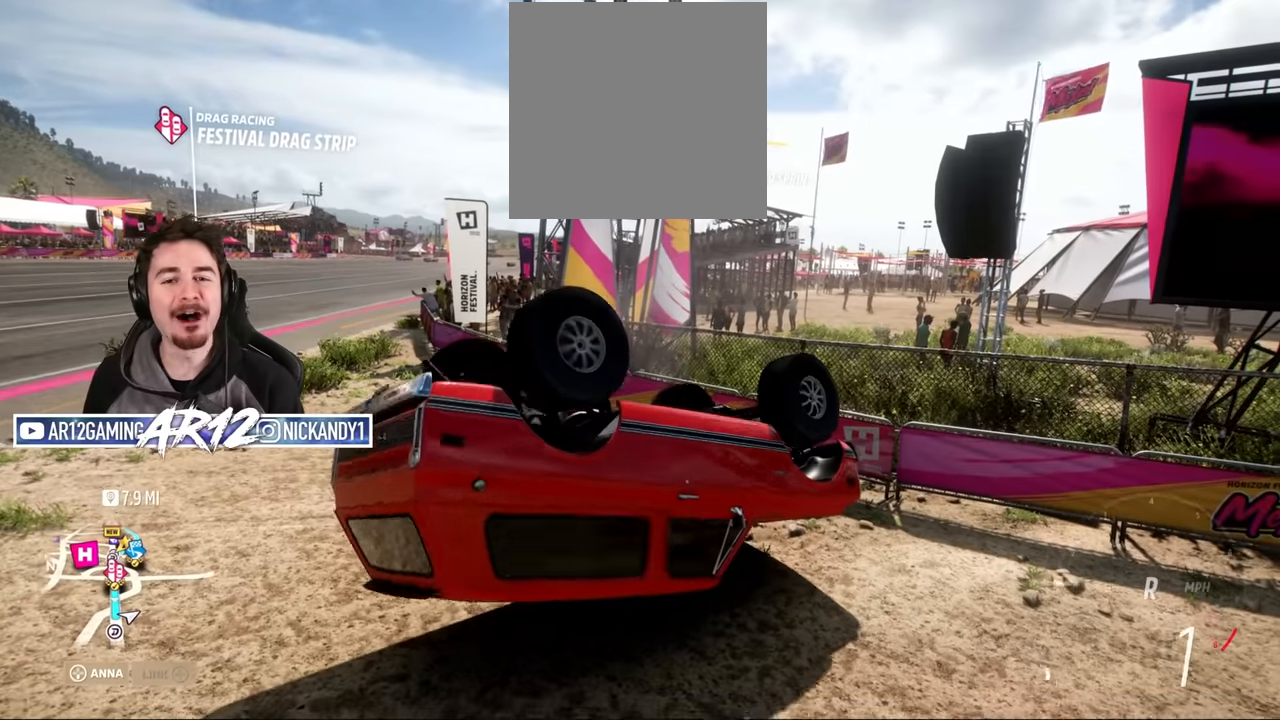
{"buttons": [], "left_stick": "center", "right_stick": "up-left", "events": []}
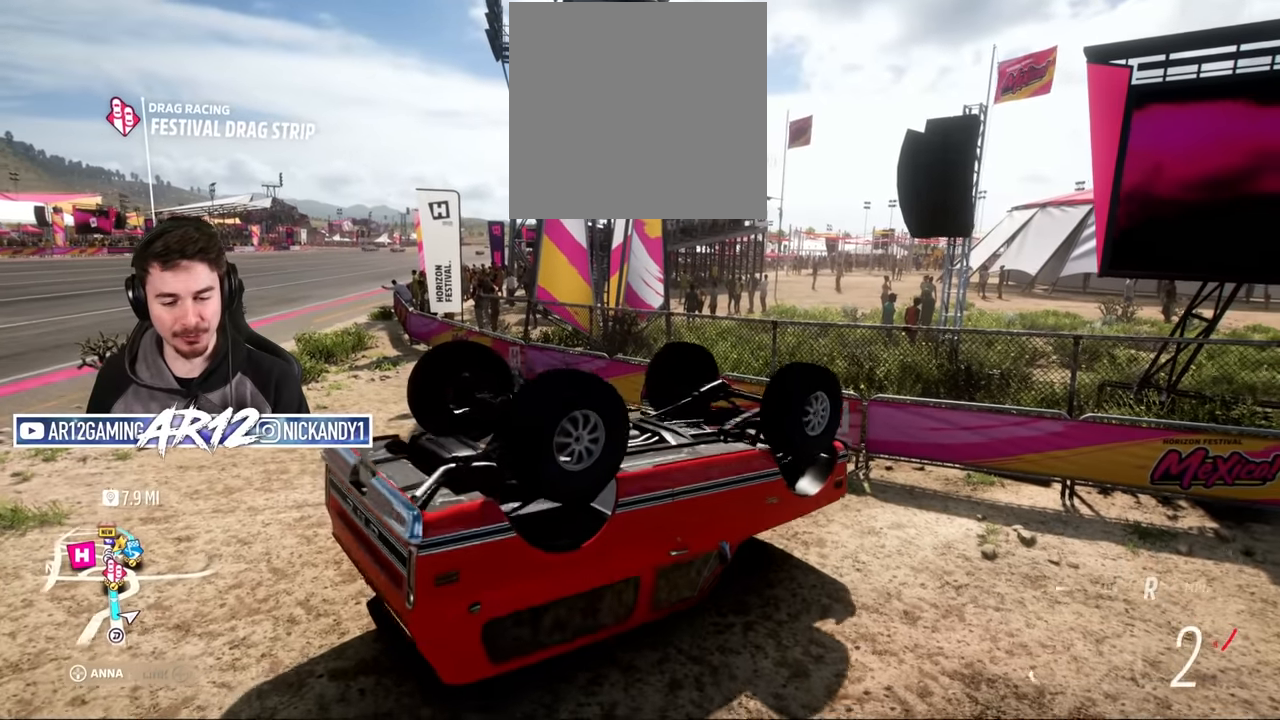
{"buttons": [], "left_stick": "center", "right_stick": "up-left", "events": []}
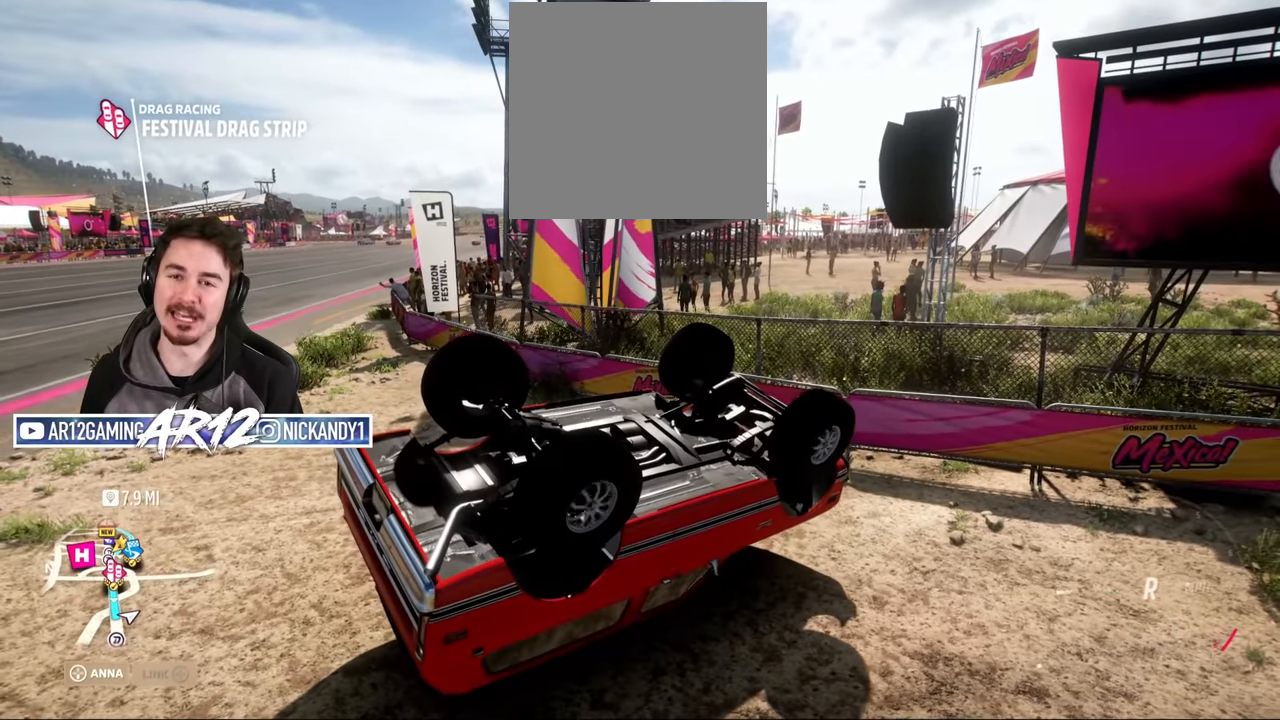
{"buttons": [], "left_stick": "center", "right_stick": "up-left", "events": []}
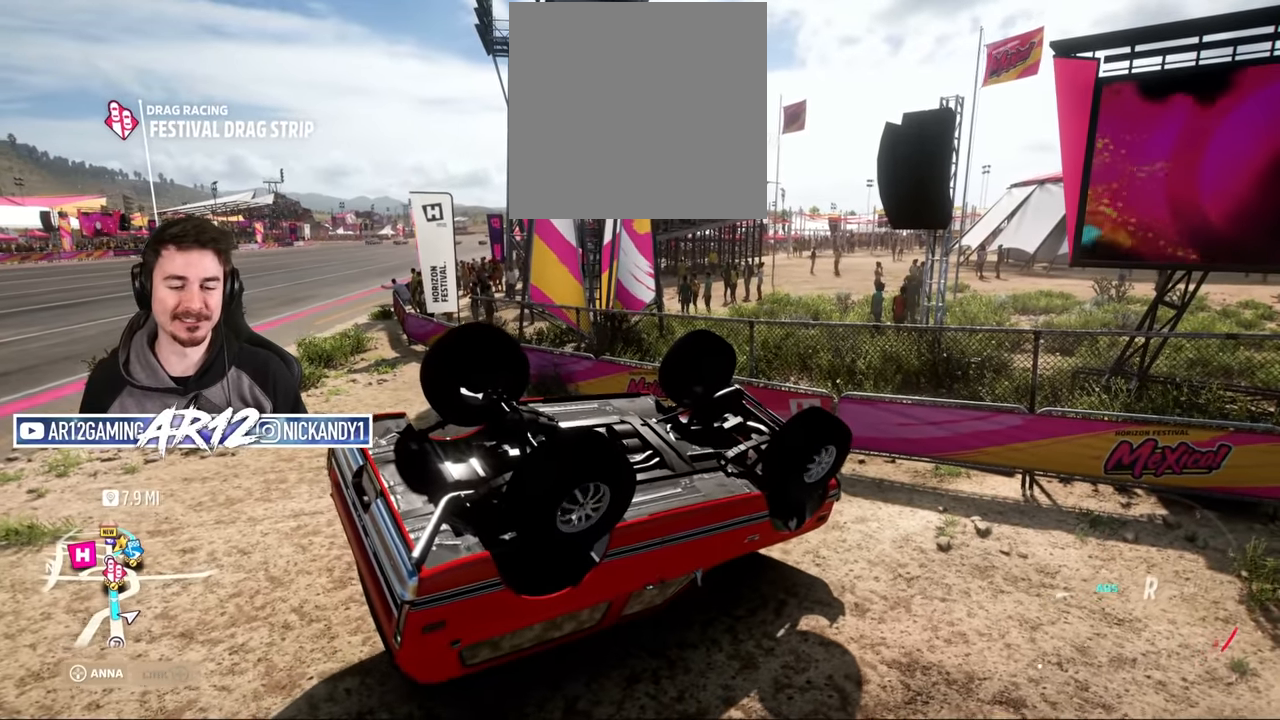
{"buttons": [], "left_stick": "center", "right_stick": "up-left", "events": []}
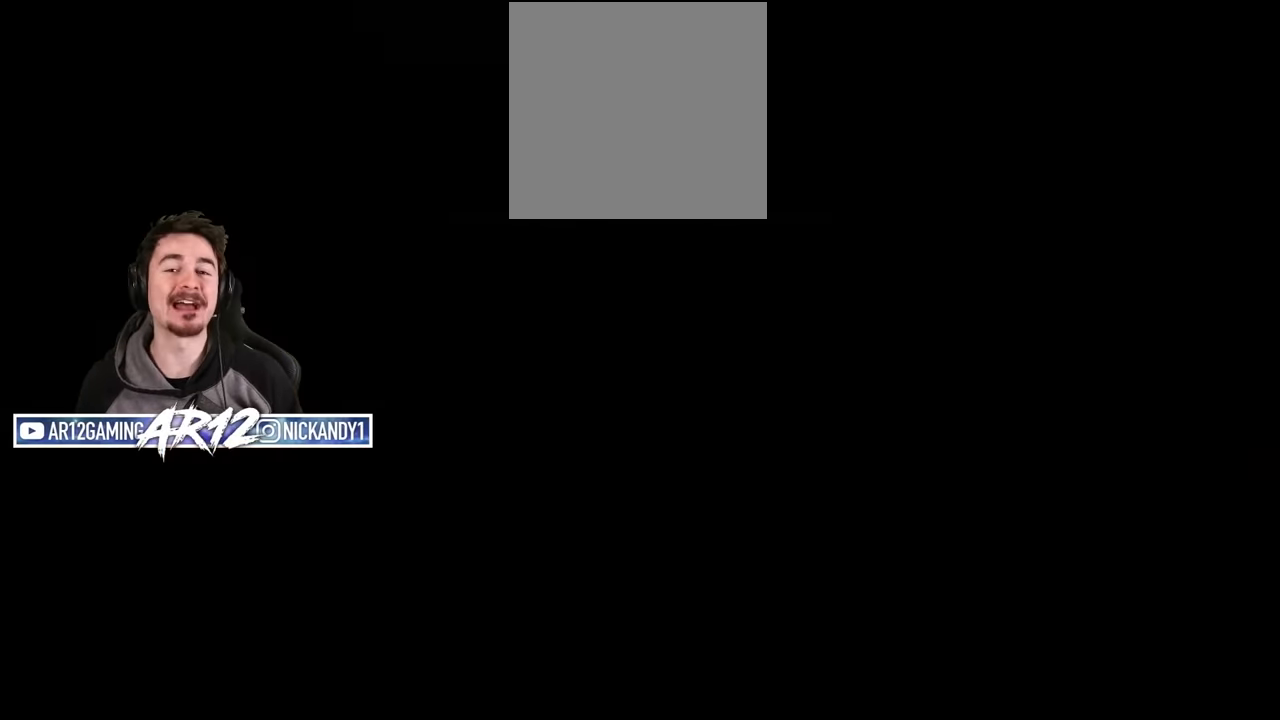
{"buttons": [], "left_stick": "center", "right_stick": "up-left", "events": []}
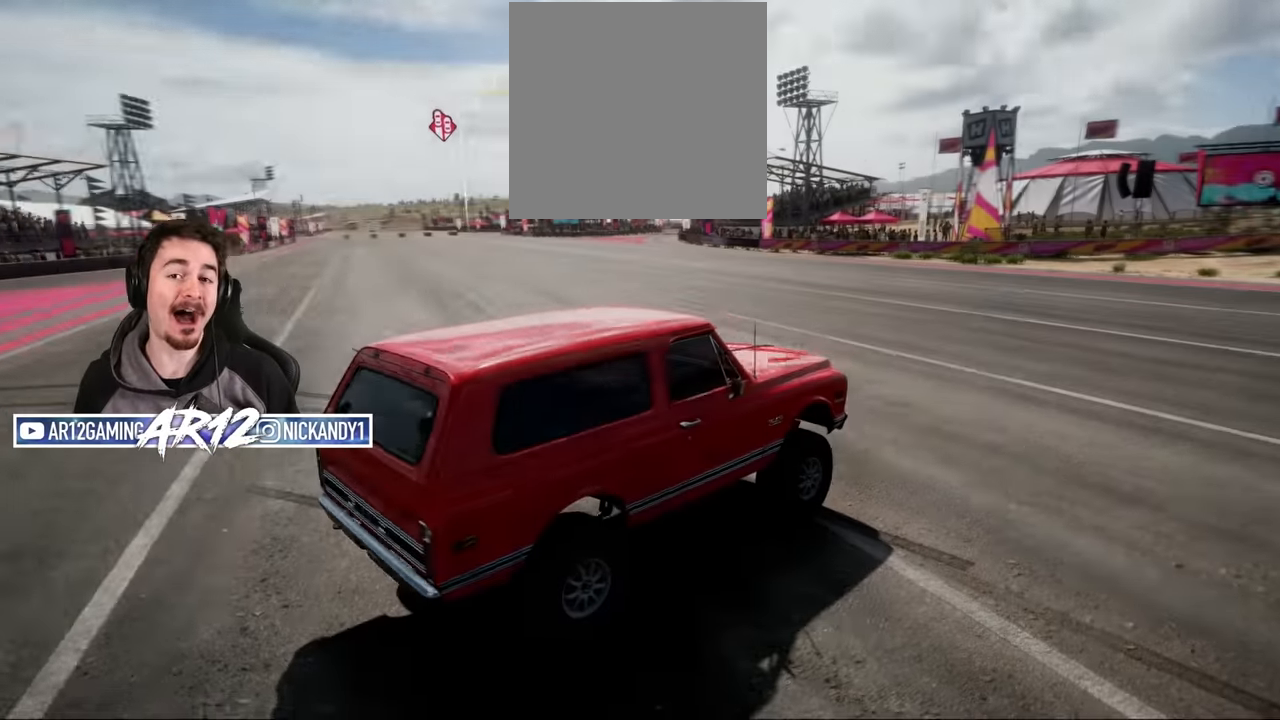
{"buttons": [], "left_stick": "center", "right_stick": "center", "events": [[333, "right_stick", "center"]]}
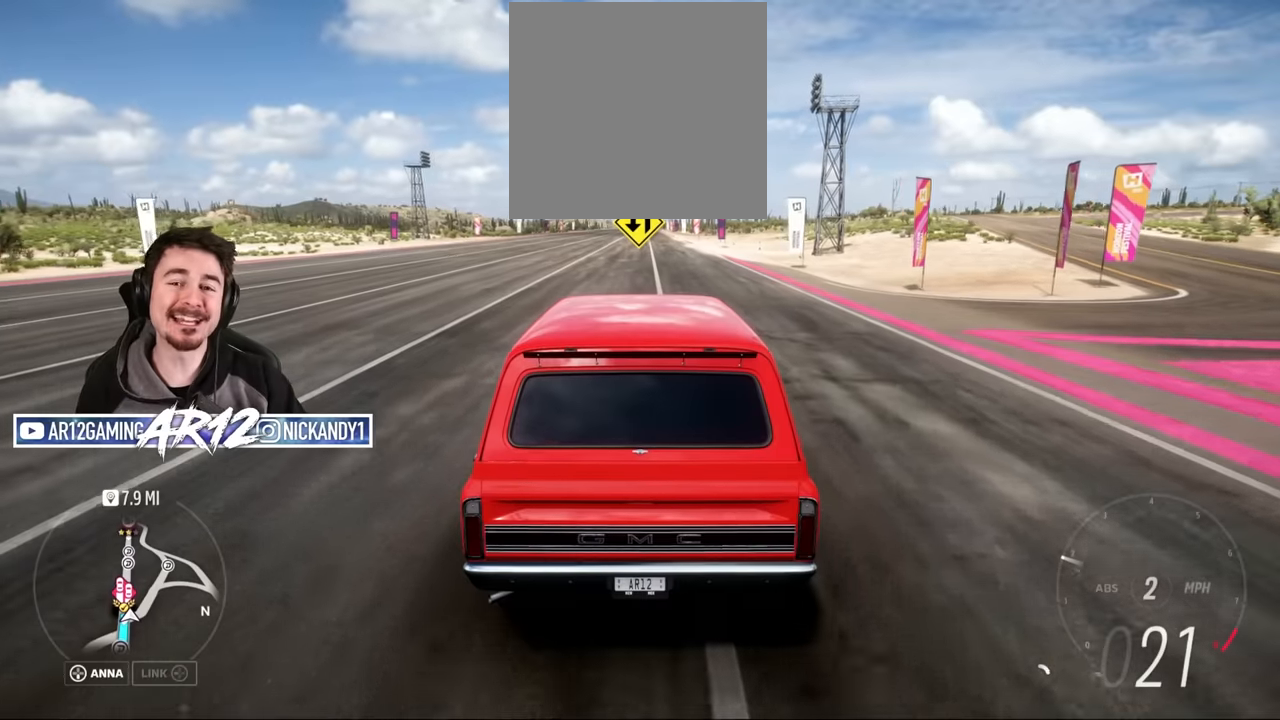
{"buttons": [], "left_stick": "center", "right_stick": "center", "events": []}
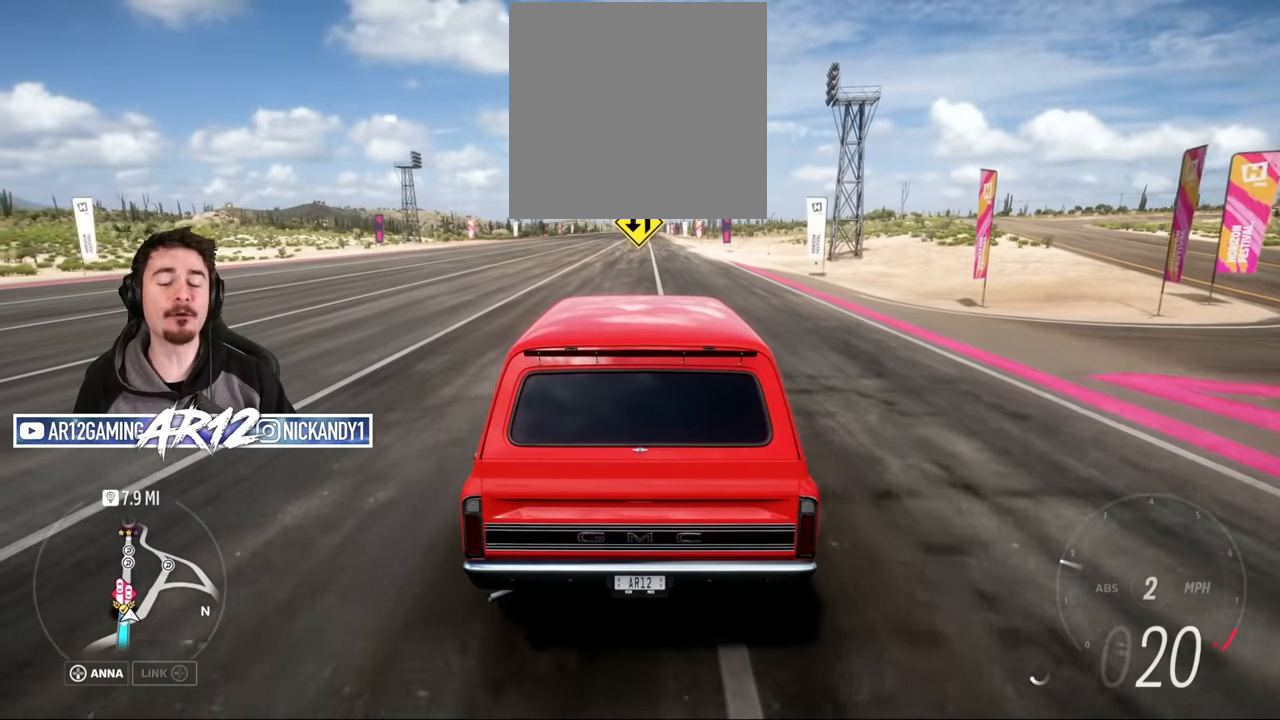
{"buttons": [], "left_stick": "center", "right_stick": "center", "events": []}
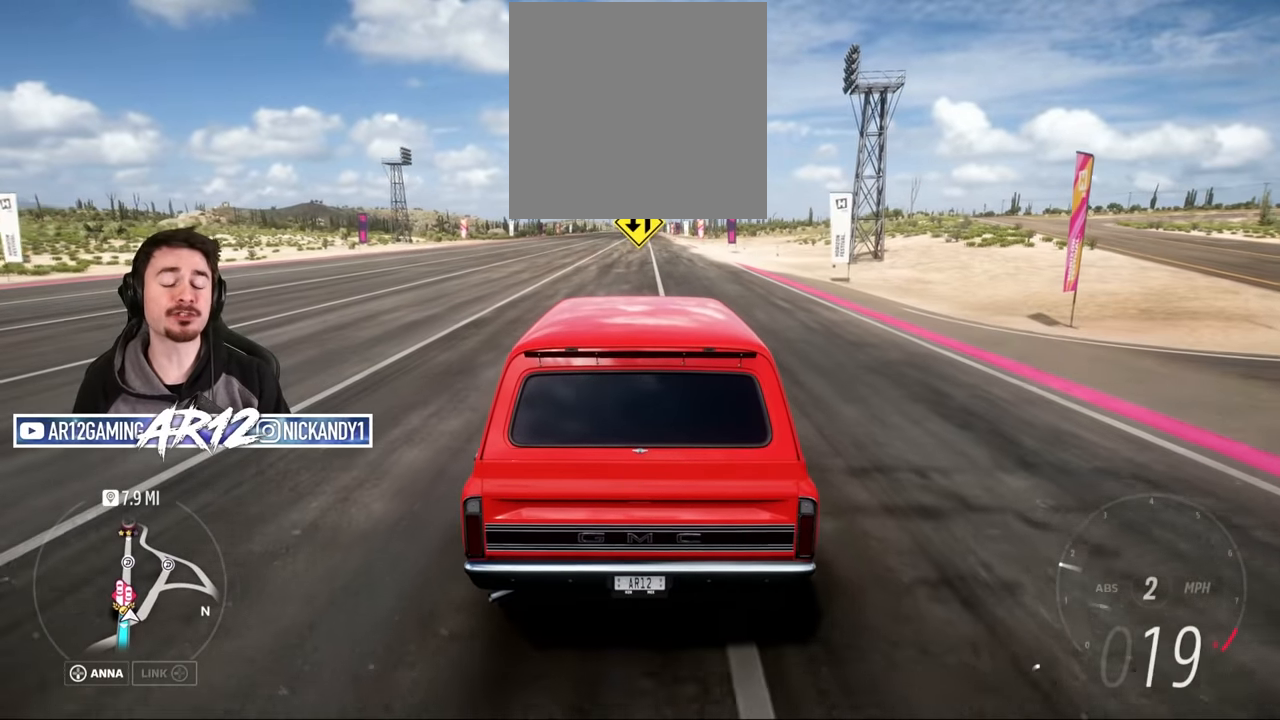
{"buttons": [], "left_stick": "center", "right_stick": "center", "events": []}
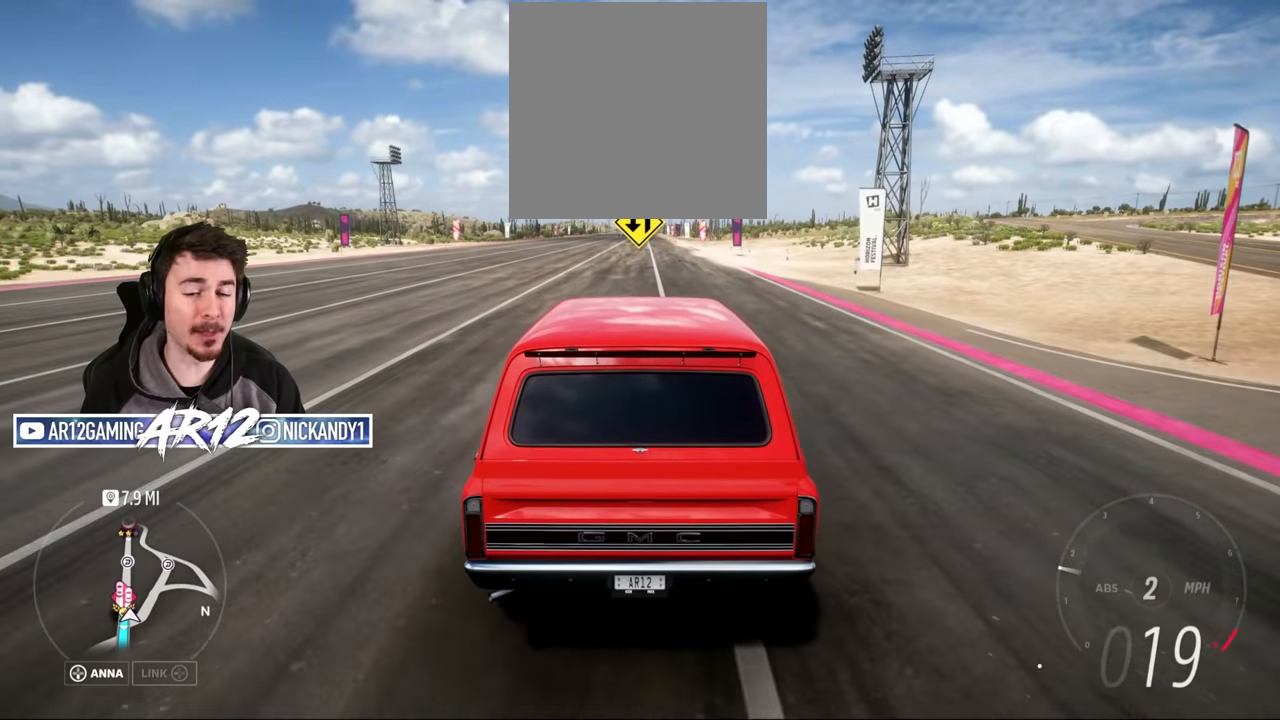
{"buttons": [], "left_stick": "center", "right_stick": "center", "events": []}
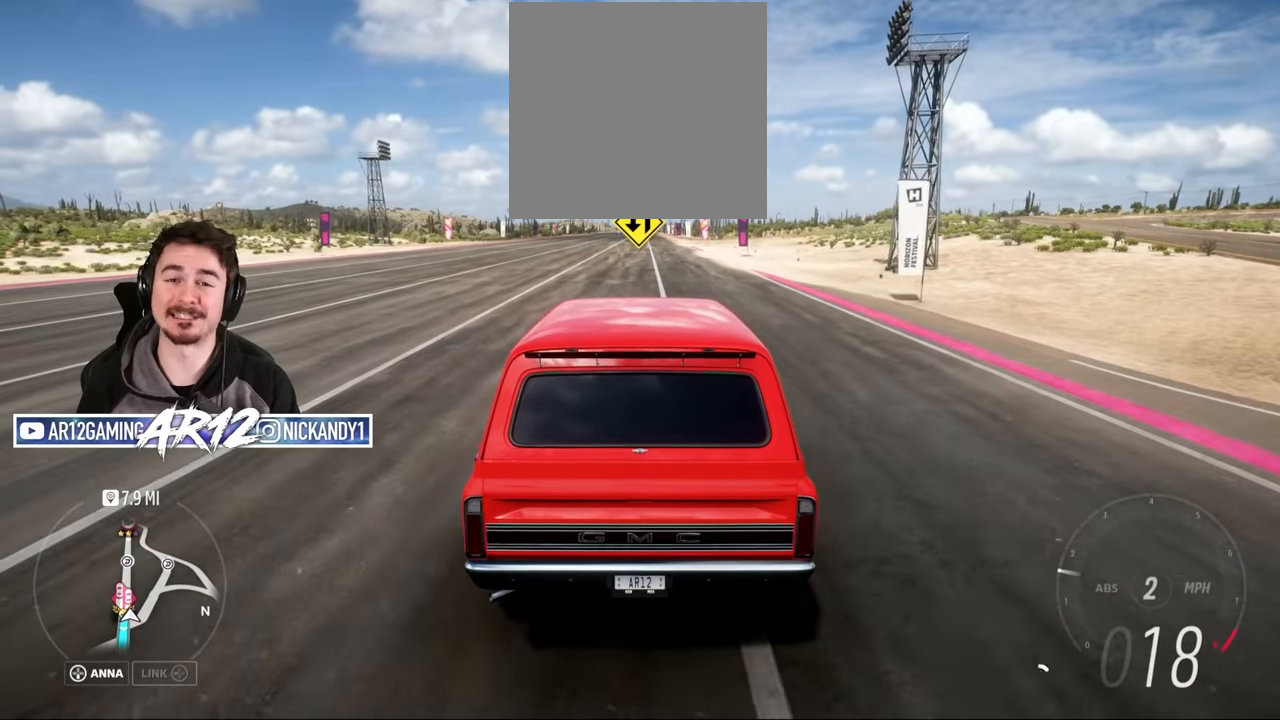
{"buttons": [], "left_stick": "center", "right_stick": "center", "events": []}
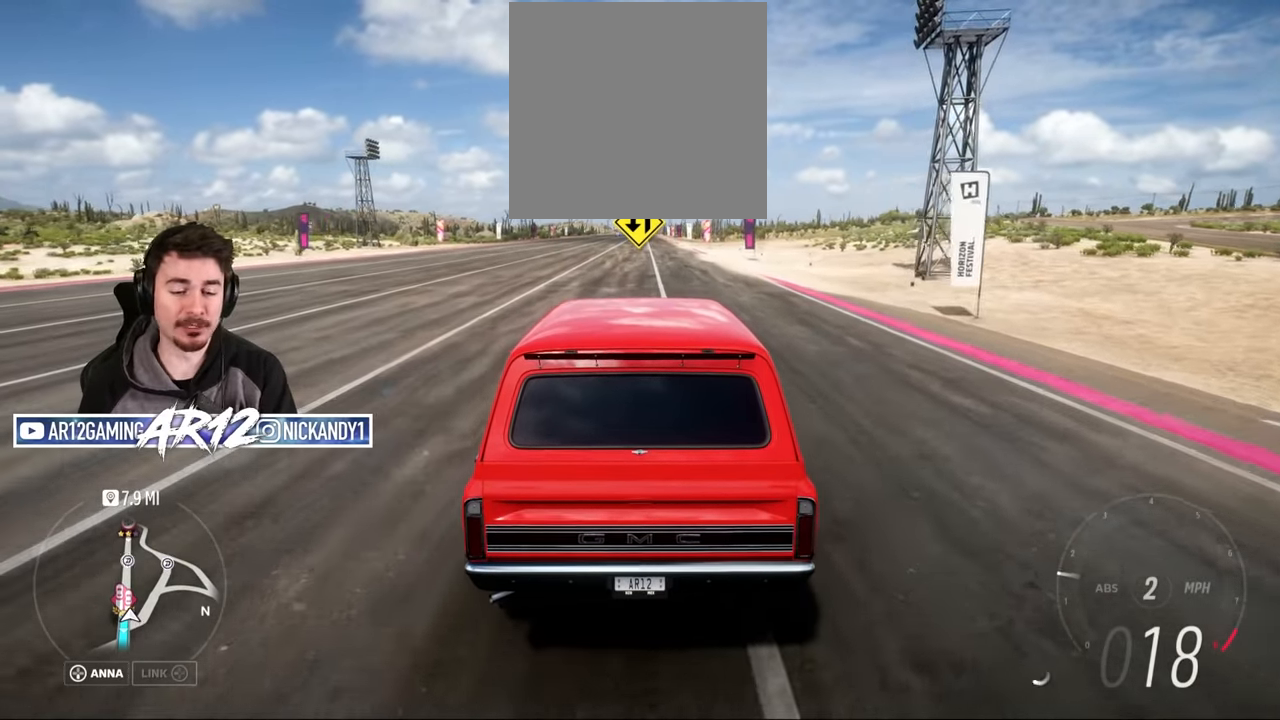
{"buttons": [], "left_stick": "center", "right_stick": "center", "events": []}
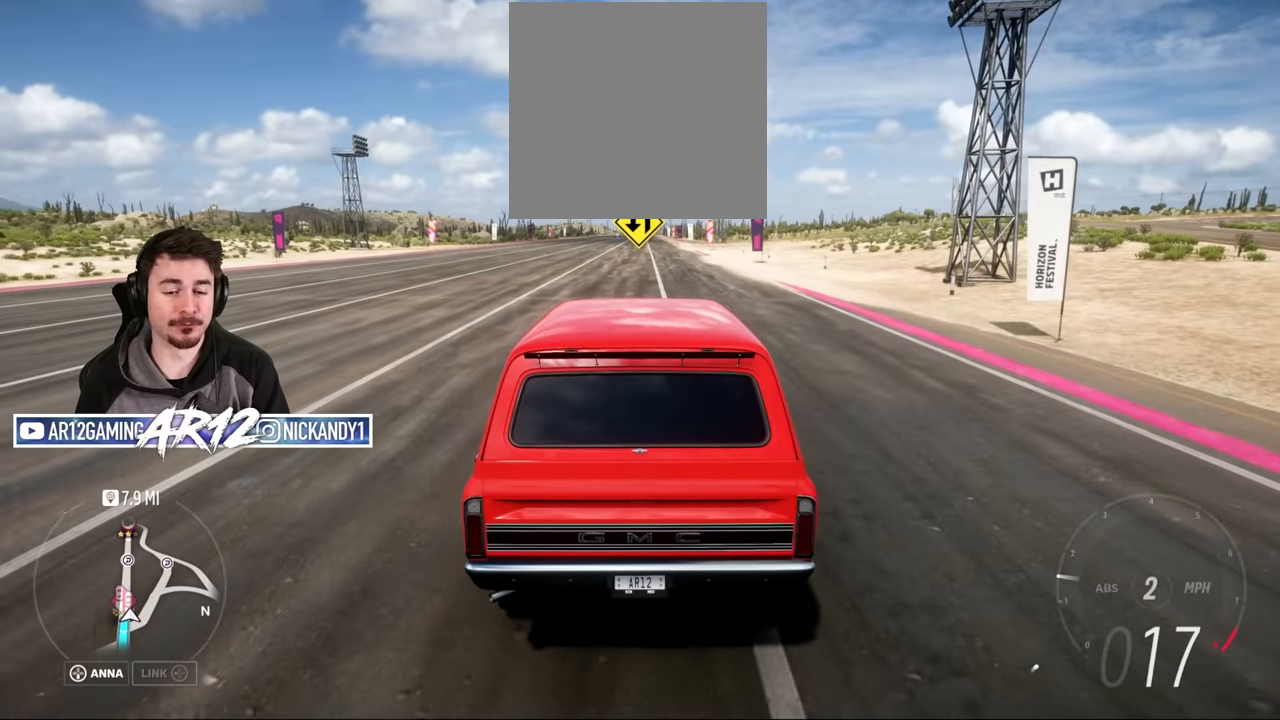
{"buttons": [], "left_stick": "center", "right_stick": "center", "events": []}
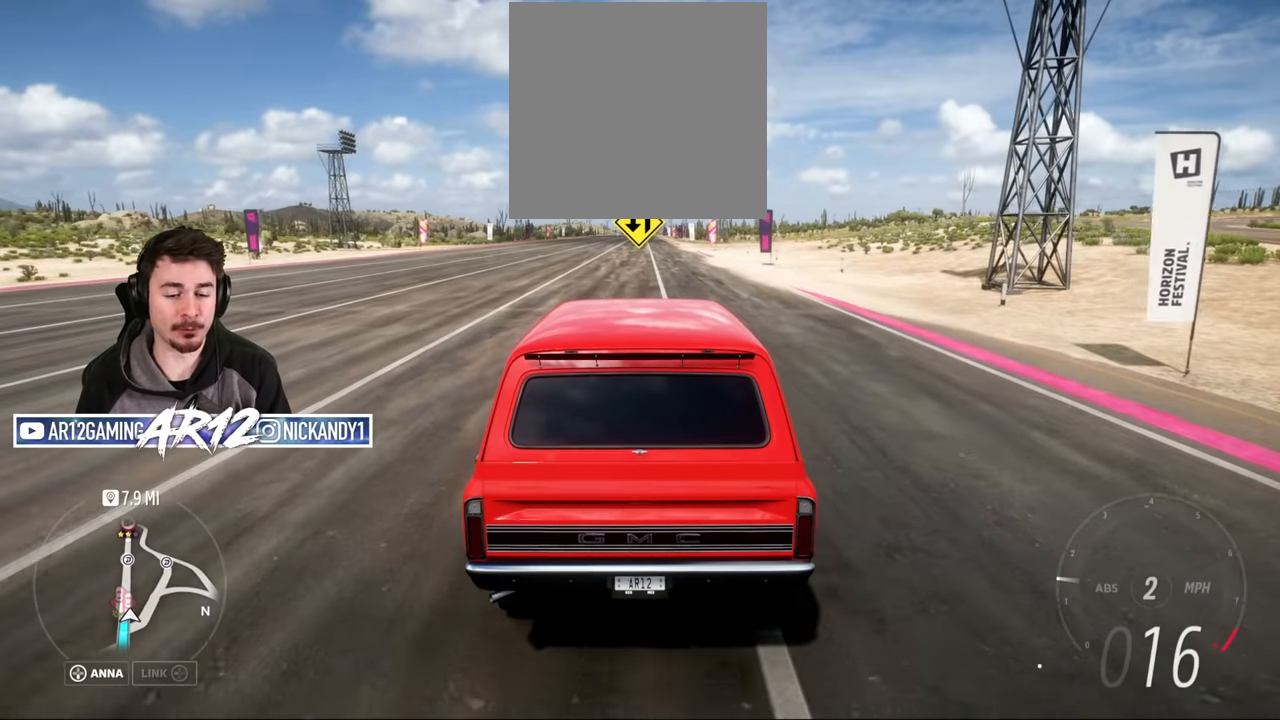
{"buttons": [], "left_stick": "center", "right_stick": "center", "events": []}
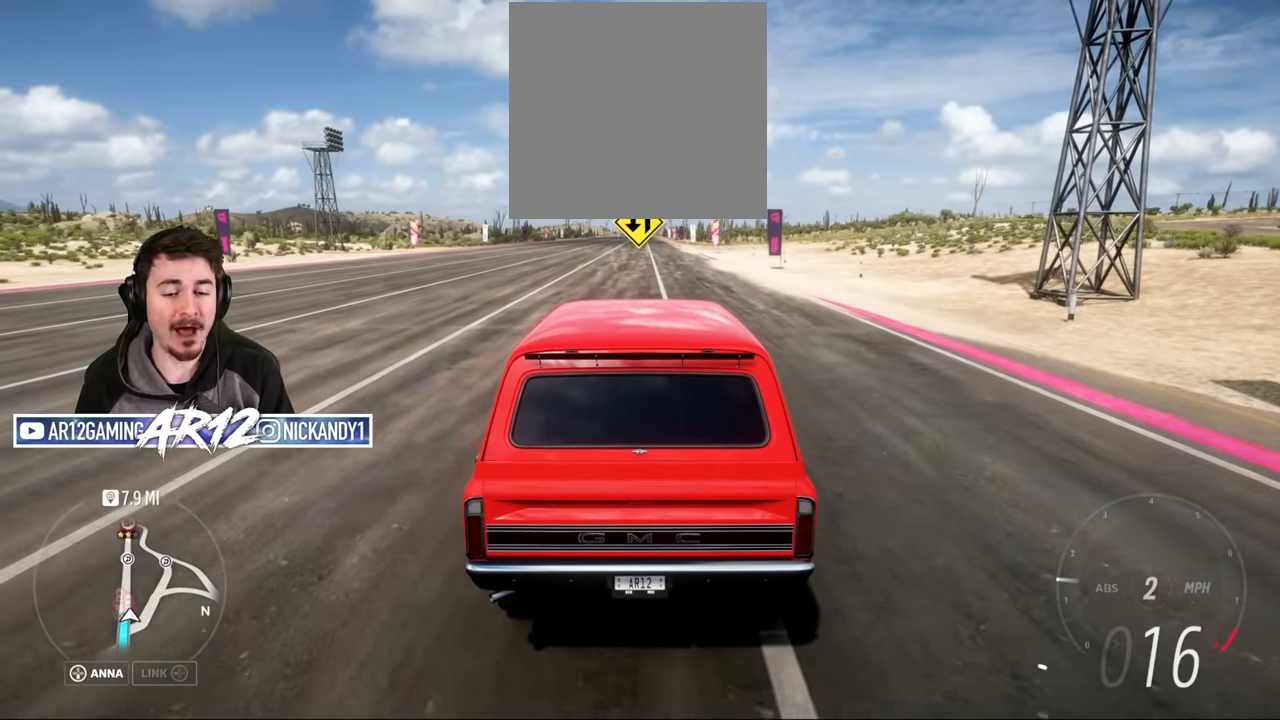
{"buttons": ["R2"], "left_stick": "center", "right_stick": "center", "events": [[17, "R2", "down"]]}
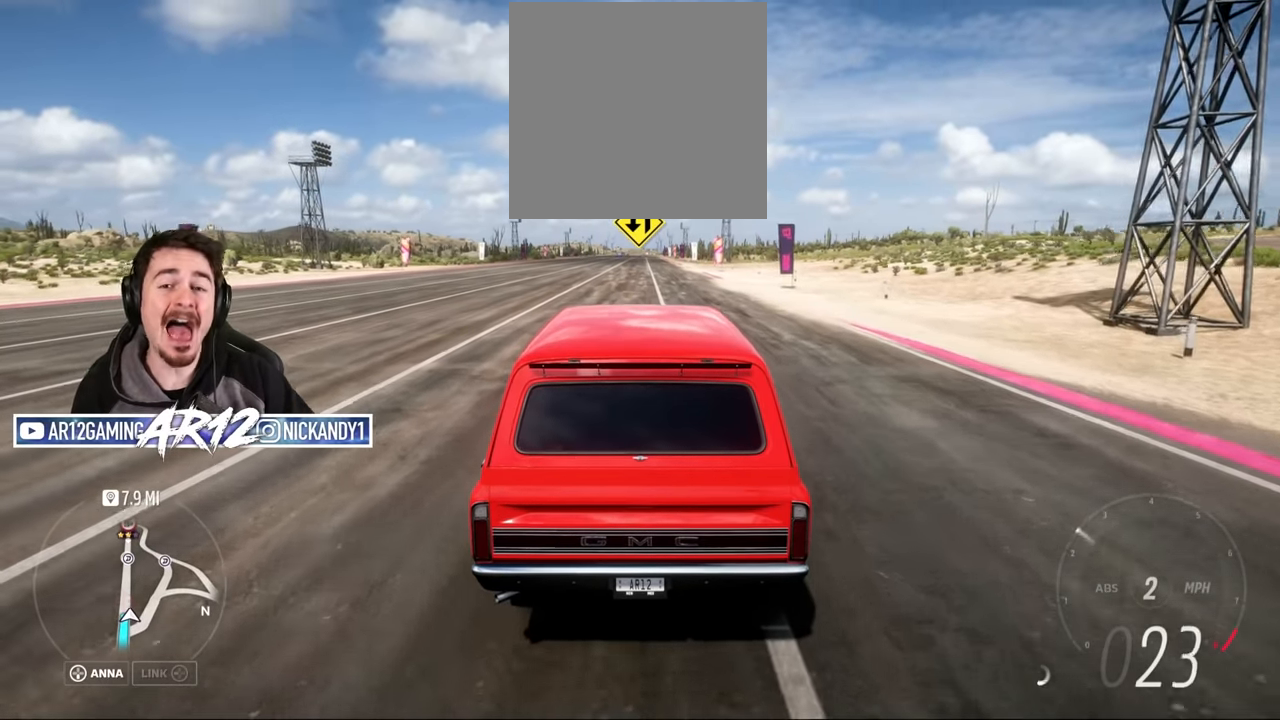
{"buttons": ["R2"], "left_stick": "center", "right_stick": "center", "events": []}
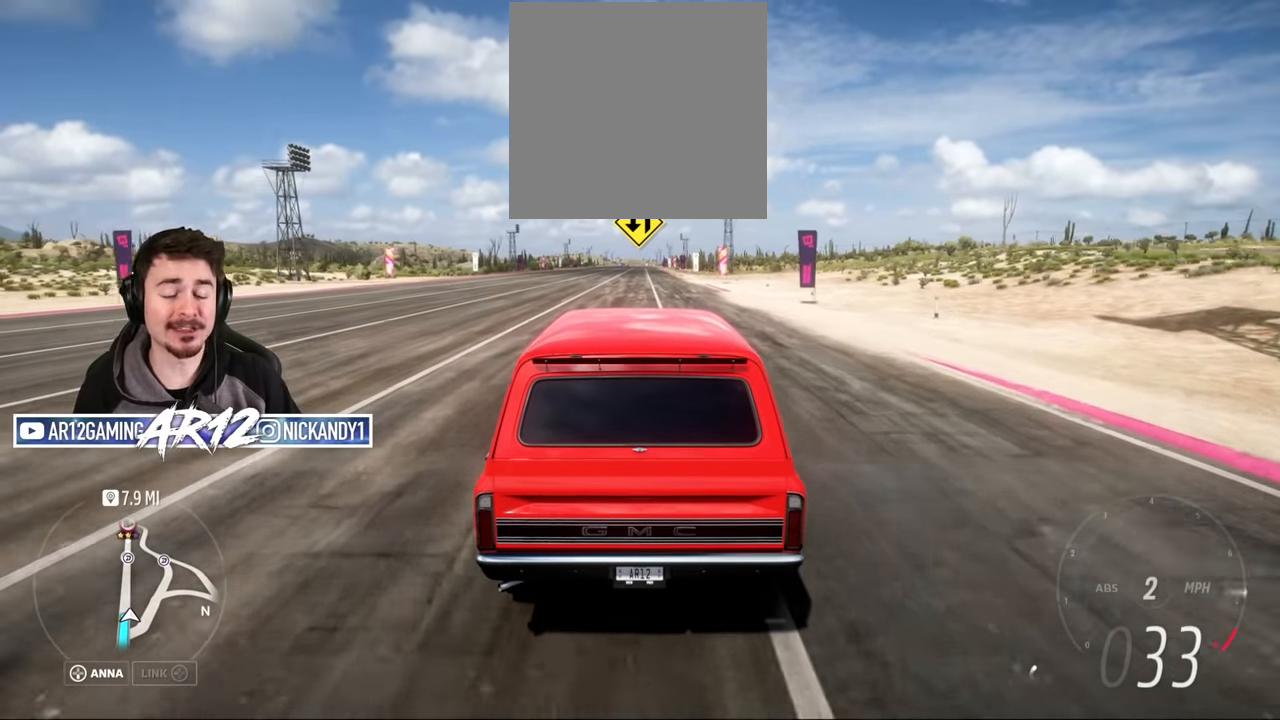
{"buttons": ["R2"], "left_stick": "center", "right_stick": "center", "events": [[33, "R2", "up"], [434, "R2", "down"]]}
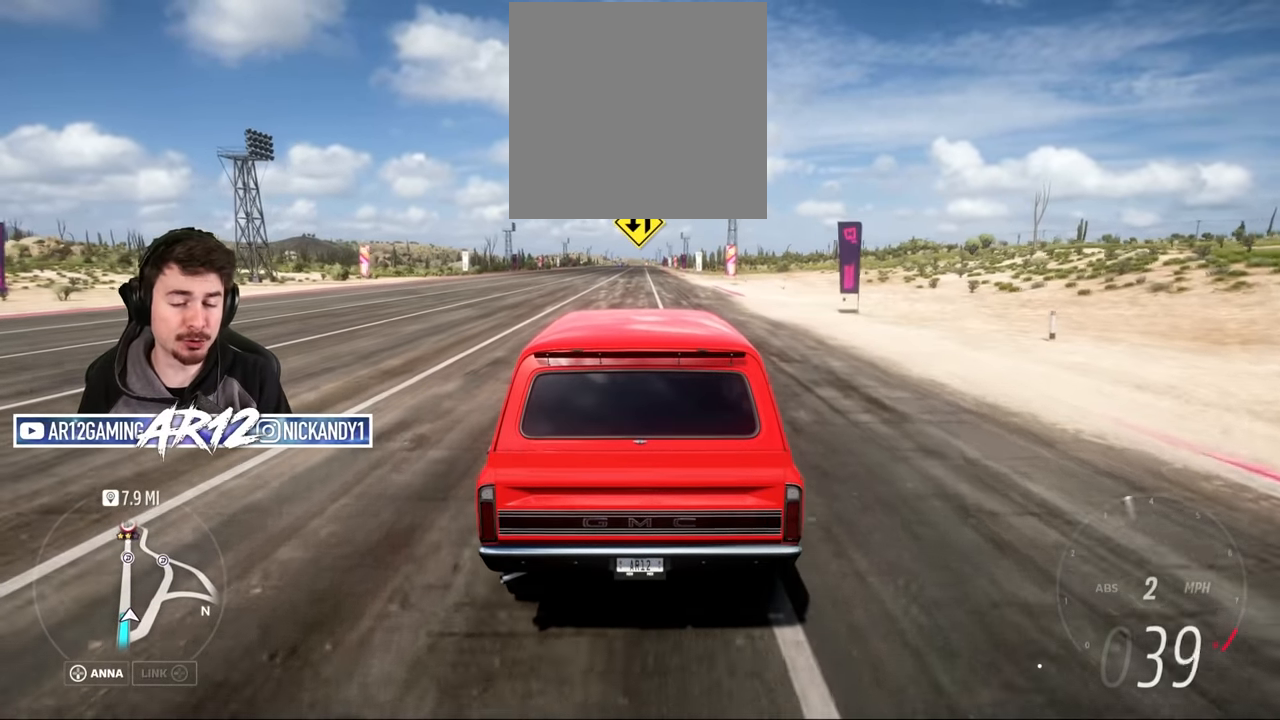
{"buttons": ["R2"], "left_stick": "center", "right_stick": "center", "events": []}
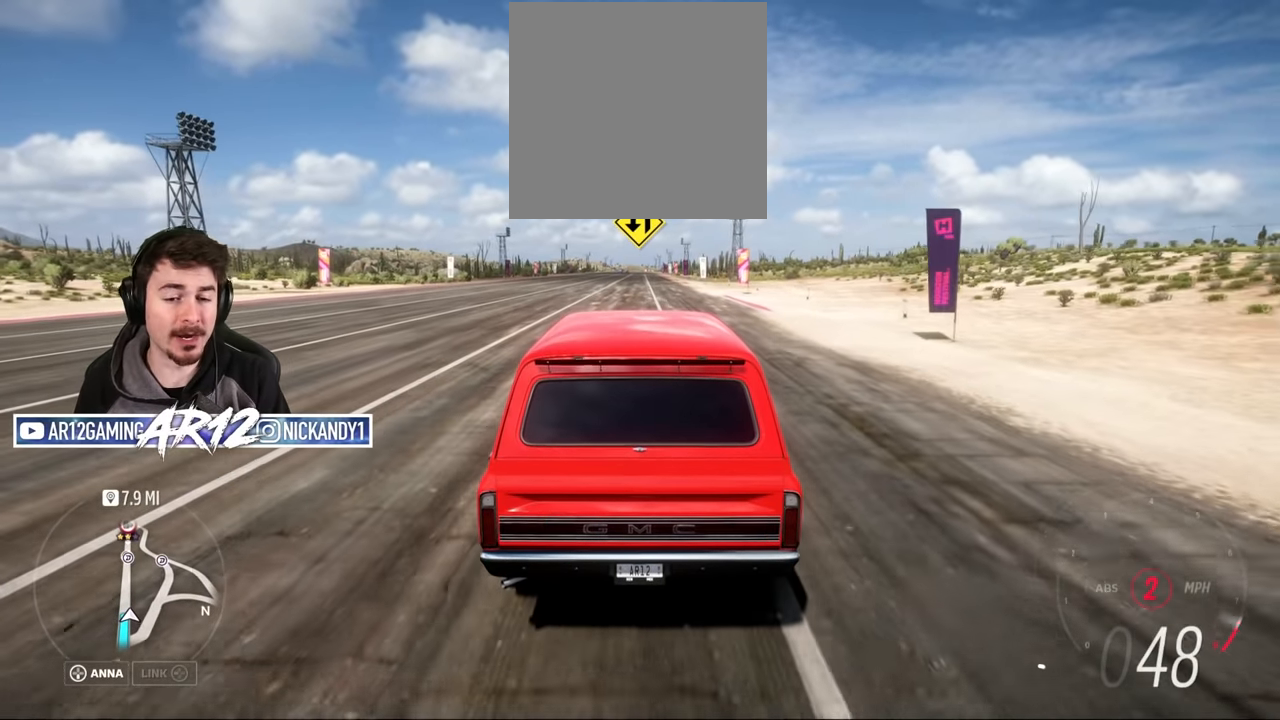
{"buttons": [], "left_stick": "center", "right_stick": "center", "events": [[167, "R2", "up"]]}